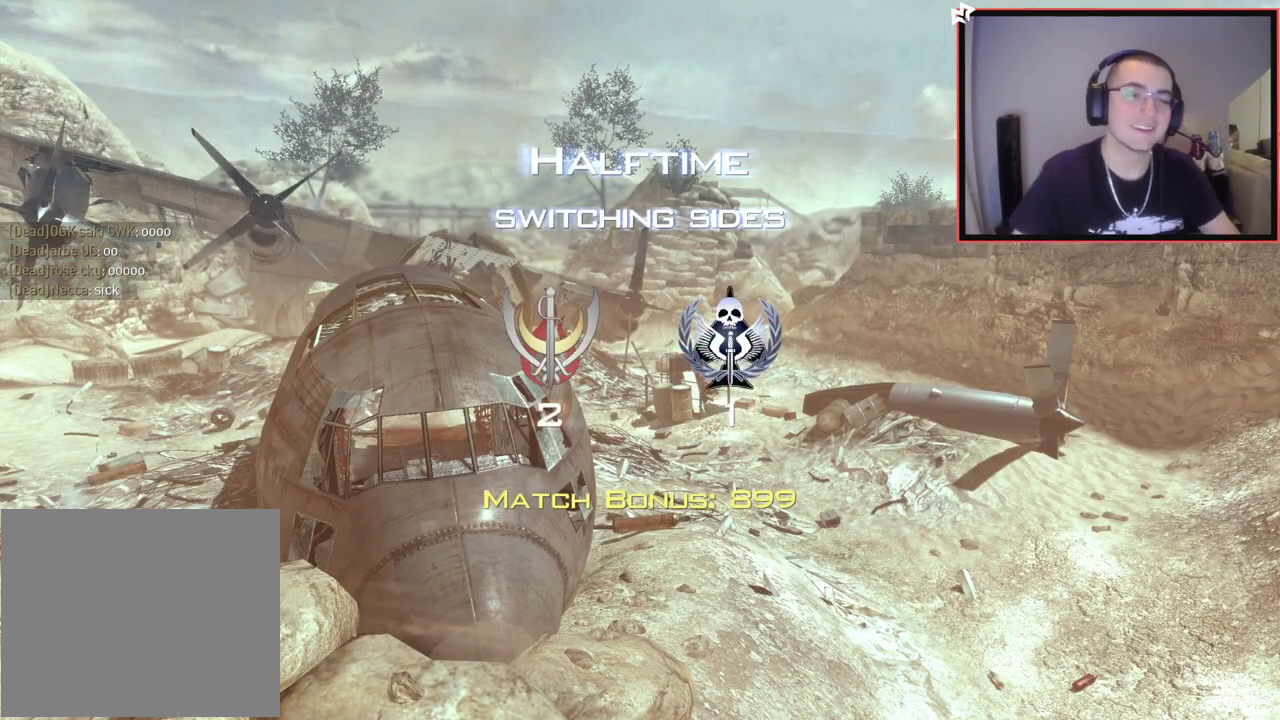
Gameplay with a controller (PlayStation layout); each line is a JSON object with the inputs held at the frame after it. "events" lists button and stick changes between this image and that frame as [ms after this image, input, new state], when the widget could be followed in between.
{"buttons": [], "left_stick": "up", "right_stick": "center", "events": [[383, "left_stick", "up"], [450, "right_stick", "left"], [500, "right_stick", "center"]]}
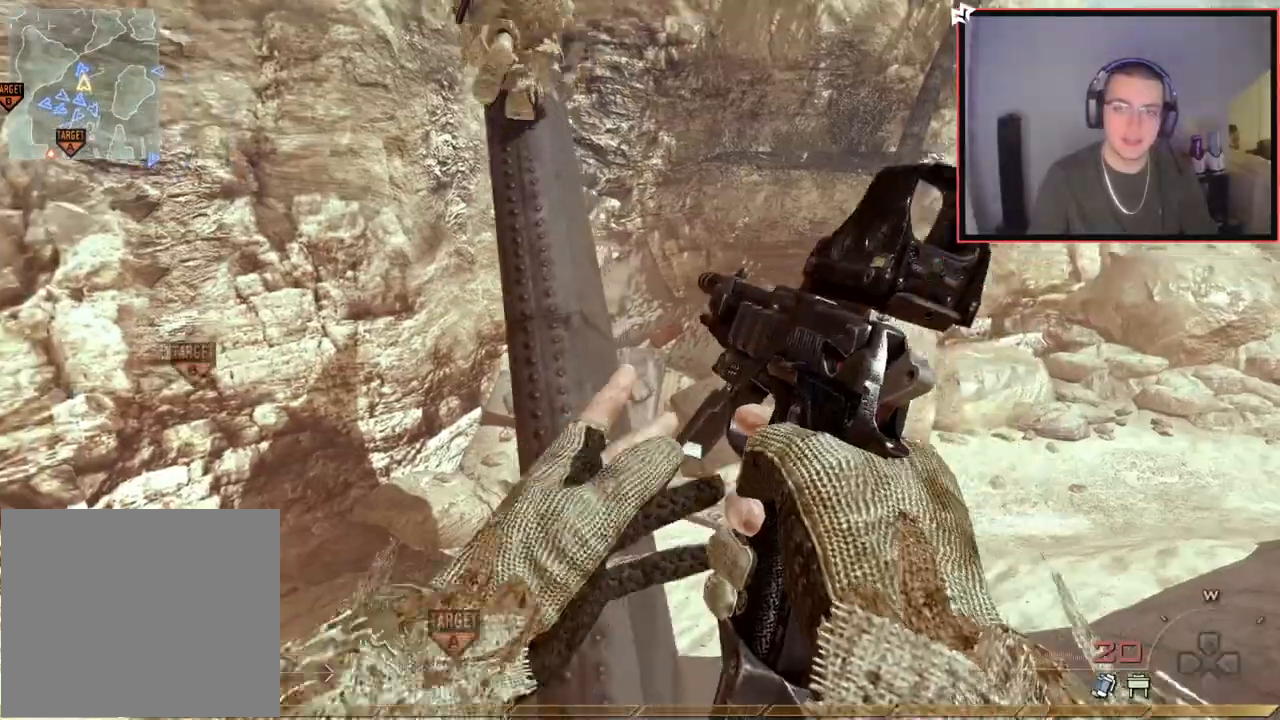
{"buttons": [], "left_stick": "up", "right_stick": "center", "events": [[117, "TRIANGLE", "down"], [184, "TRIANGLE", "up"], [250, "TRIANGLE", "down"], [334, "L3", "down"], [334, "TRIANGLE", "up"], [501, "L3", "up"]]}
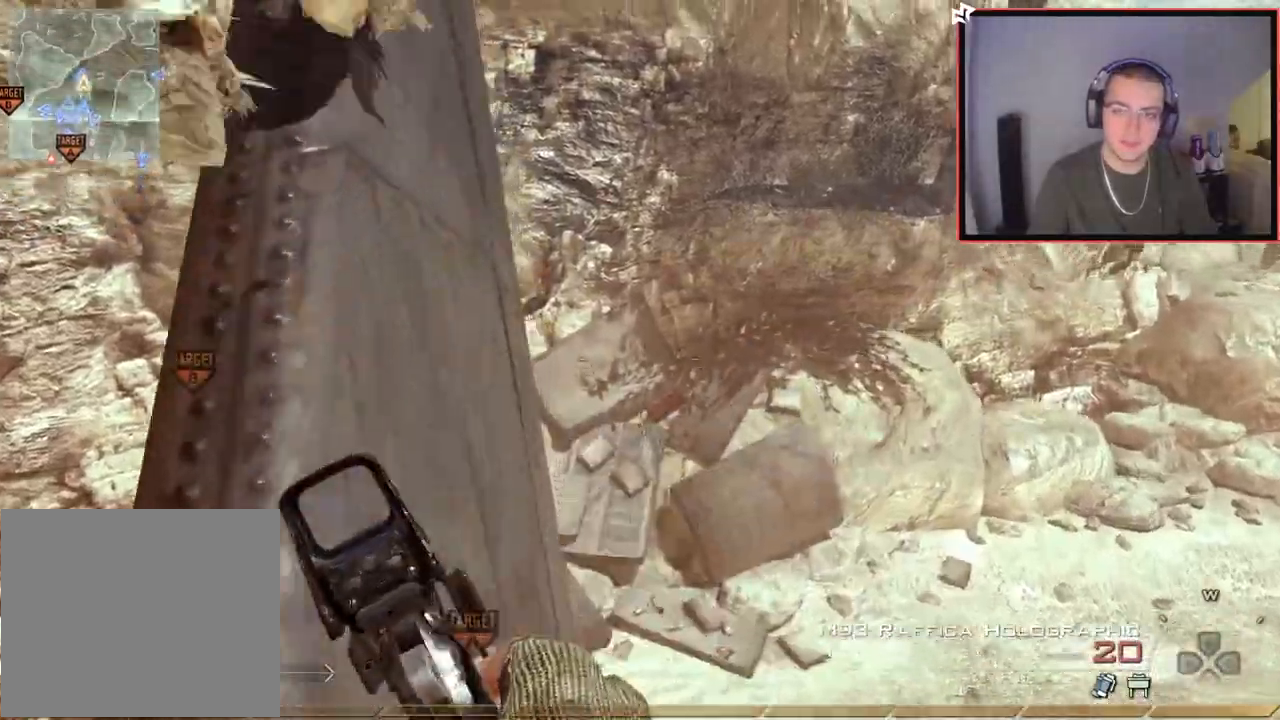
{"buttons": [], "left_stick": "up-left", "right_stick": "center", "events": [[300, "left_stick", "up-left"], [350, "right_stick", "left"], [417, "right_stick", "center"]]}
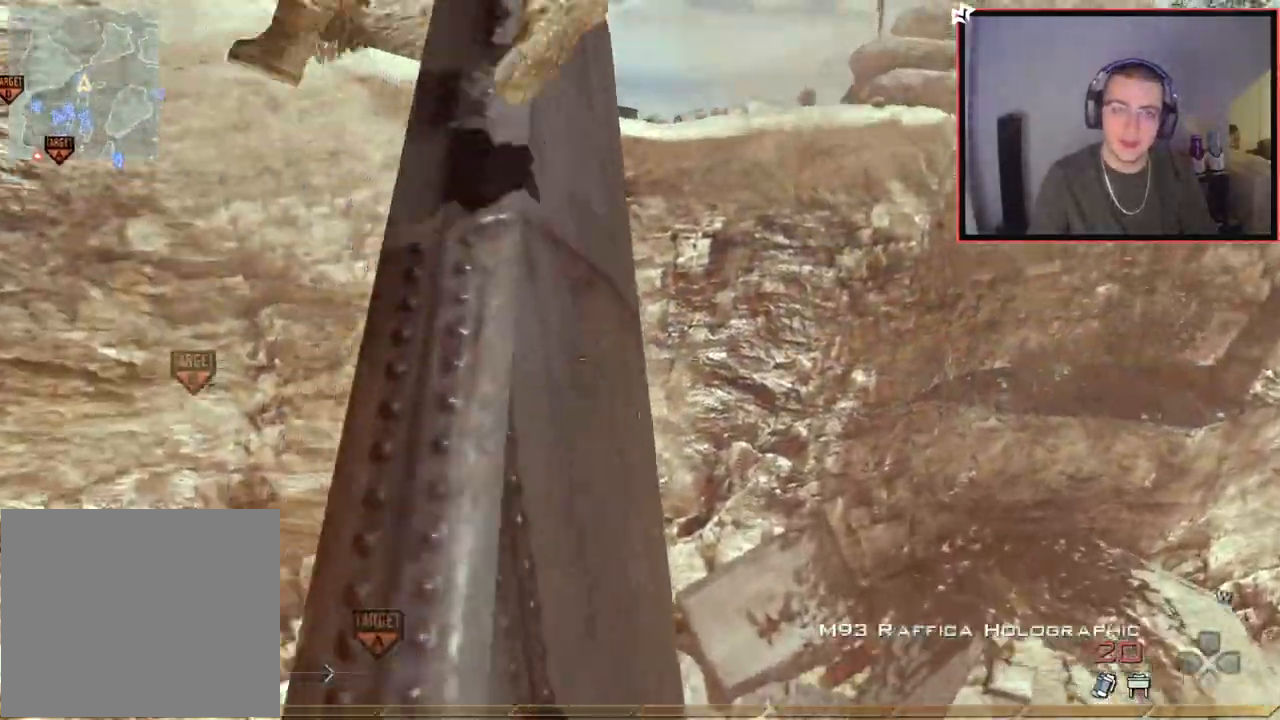
{"buttons": [], "left_stick": "center", "right_stick": "center", "events": [[17, "TRIANGLE", "down"], [83, "TRIANGLE", "up"], [83, "left_stick", "up"], [134, "TRIANGLE", "down"], [217, "TRIANGLE", "up"], [317, "left_stick", "center"], [384, "TRIANGLE", "down"], [450, "TRIANGLE", "up"]]}
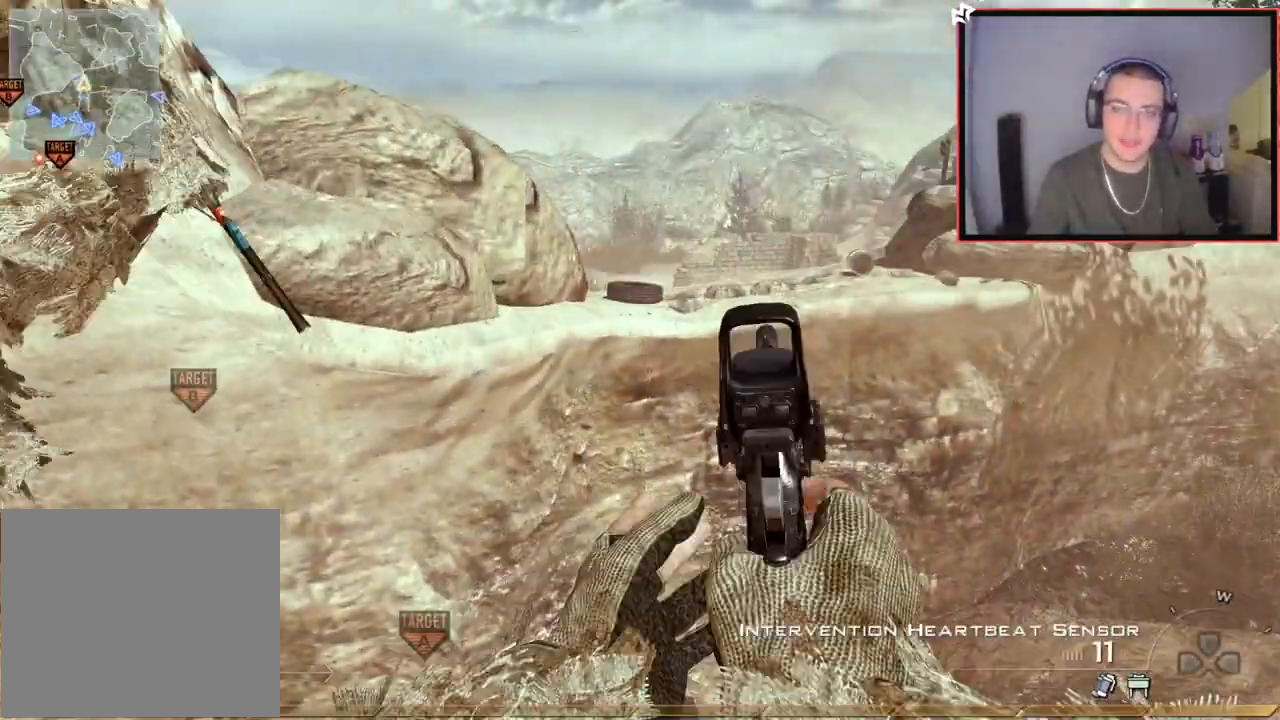
{"buttons": ["CROSS"], "left_stick": "up", "right_stick": "center", "events": [[16, "TRIANGLE", "down"], [116, "TRIANGLE", "up"], [150, "left_stick", "up"], [250, "L3", "down"], [483, "CROSS", "down"], [483, "L3", "up"]]}
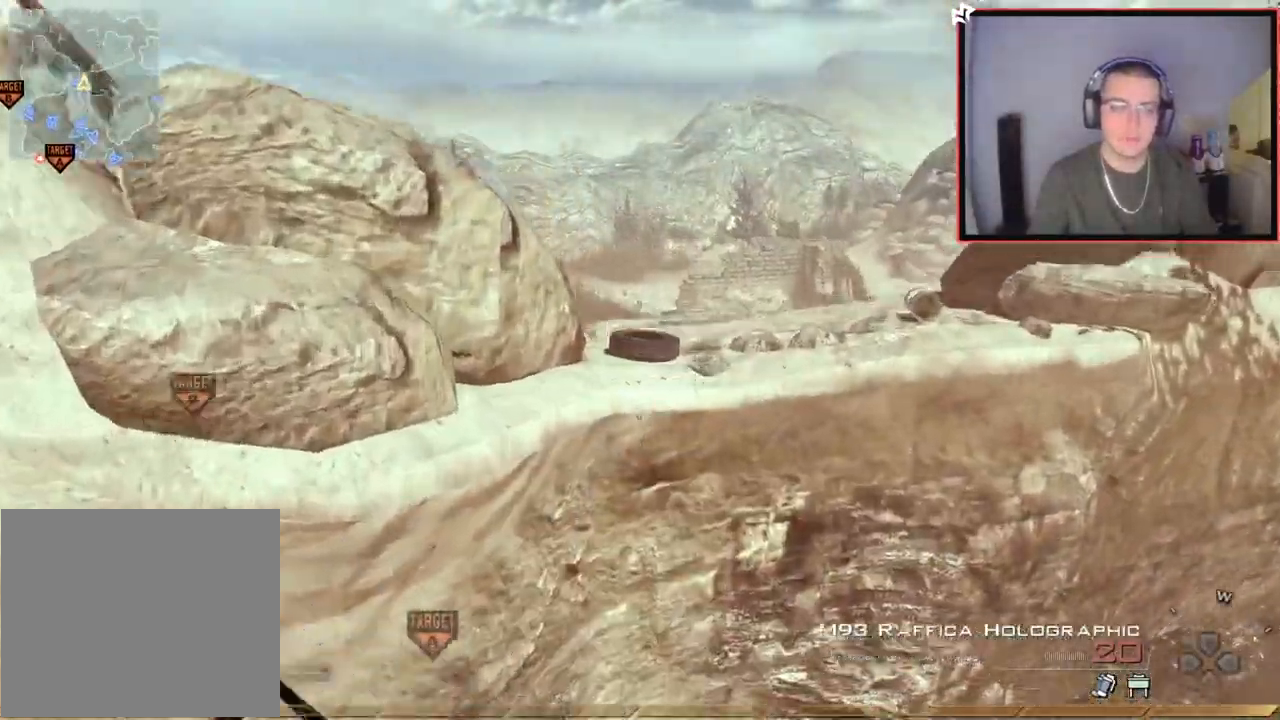
{"buttons": [], "left_stick": "up-left", "right_stick": "center", "events": [[100, "left_stick", "up-left"], [151, "CROSS", "up"]]}
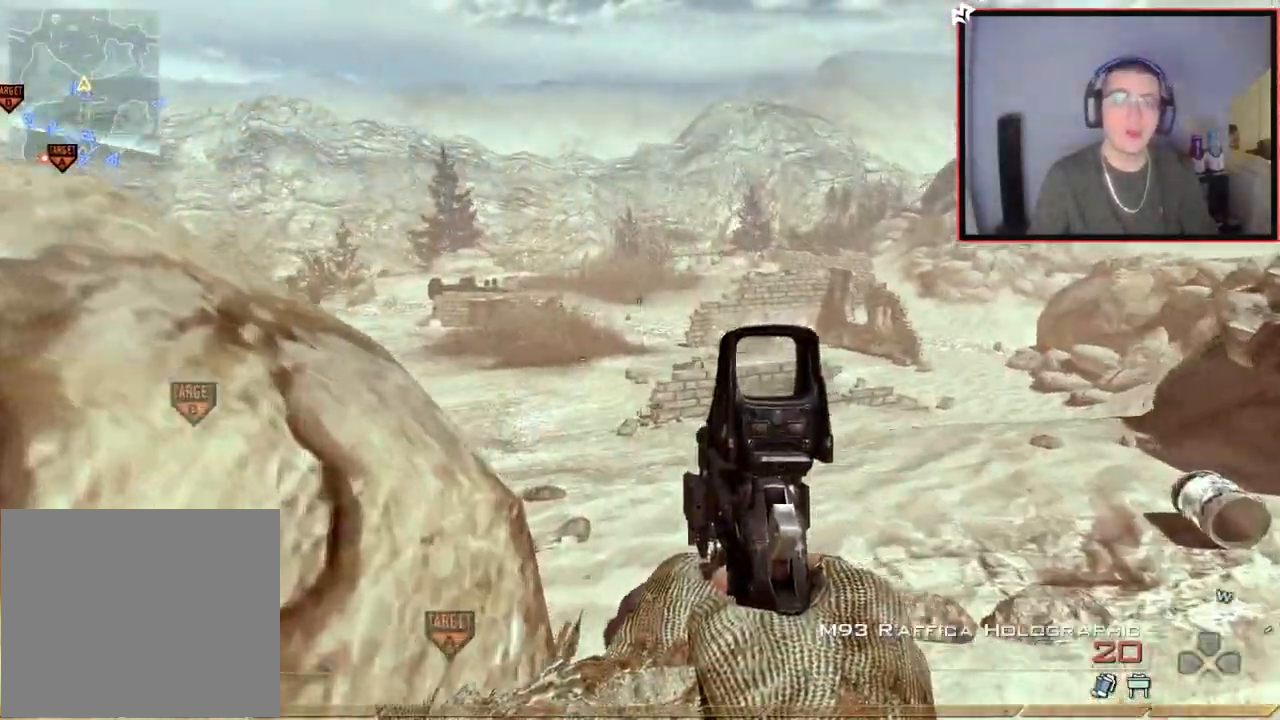
{"buttons": ["L1"], "left_stick": "down-left", "right_stick": "center", "events": [[17, "L3", "down"], [150, "right_stick", "right"], [183, "L3", "up"], [233, "CROSS", "down"], [334, "CROSS", "up"], [334, "left_stick", "down-left"], [367, "L1", "down"], [450, "right_stick", "center"]]}
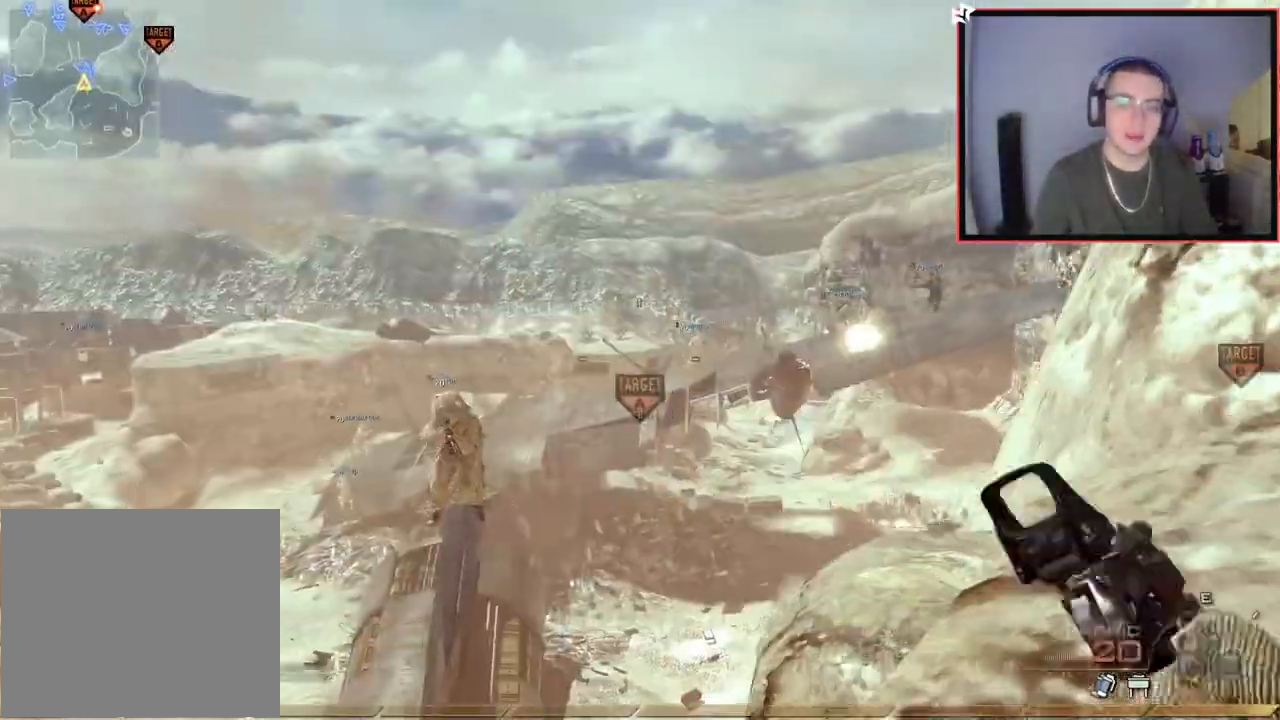
{"buttons": [], "left_stick": "up", "right_stick": "center", "events": [[284, "right_stick", "up"], [301, "L1", "up"], [317, "left_stick", "up-left"], [367, "left_stick", "up"], [401, "right_stick", "center"]]}
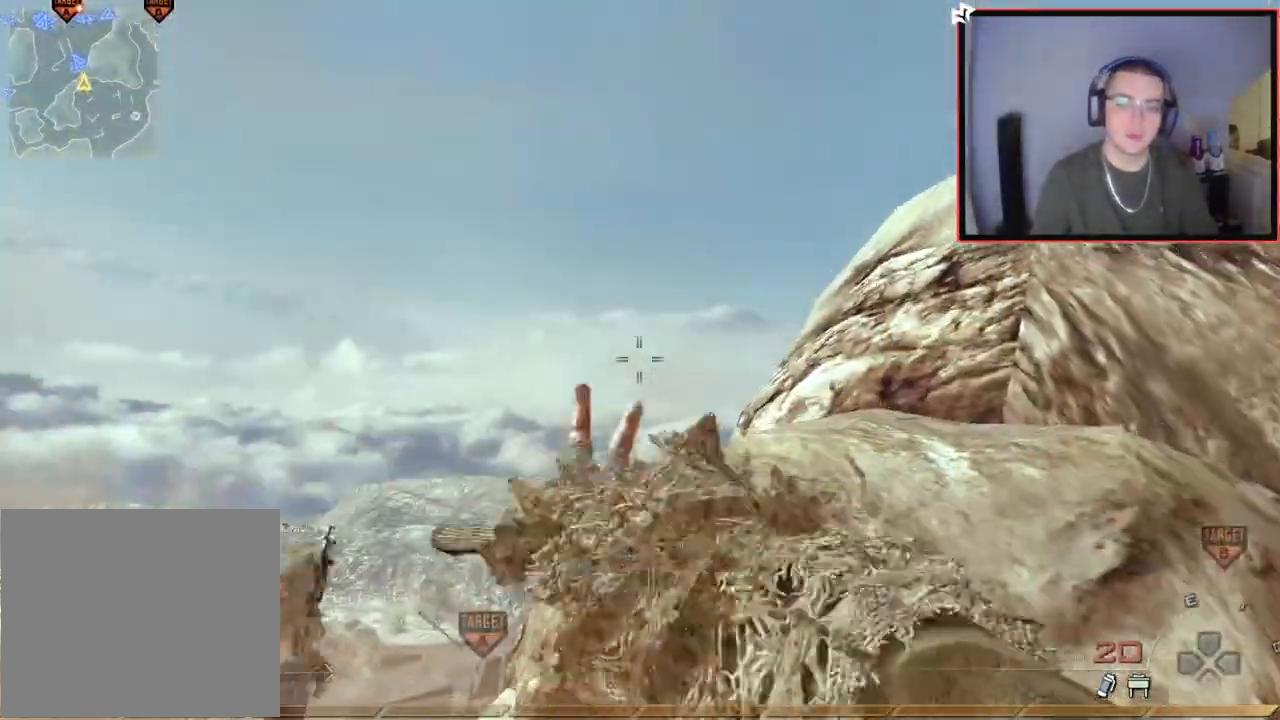
{"buttons": [], "left_stick": "up", "right_stick": "center", "events": [[33, "left_stick", "center"], [100, "L1", "down"], [217, "L1", "up"], [300, "L1", "down"], [300, "left_stick", "up"], [400, "L1", "up"]]}
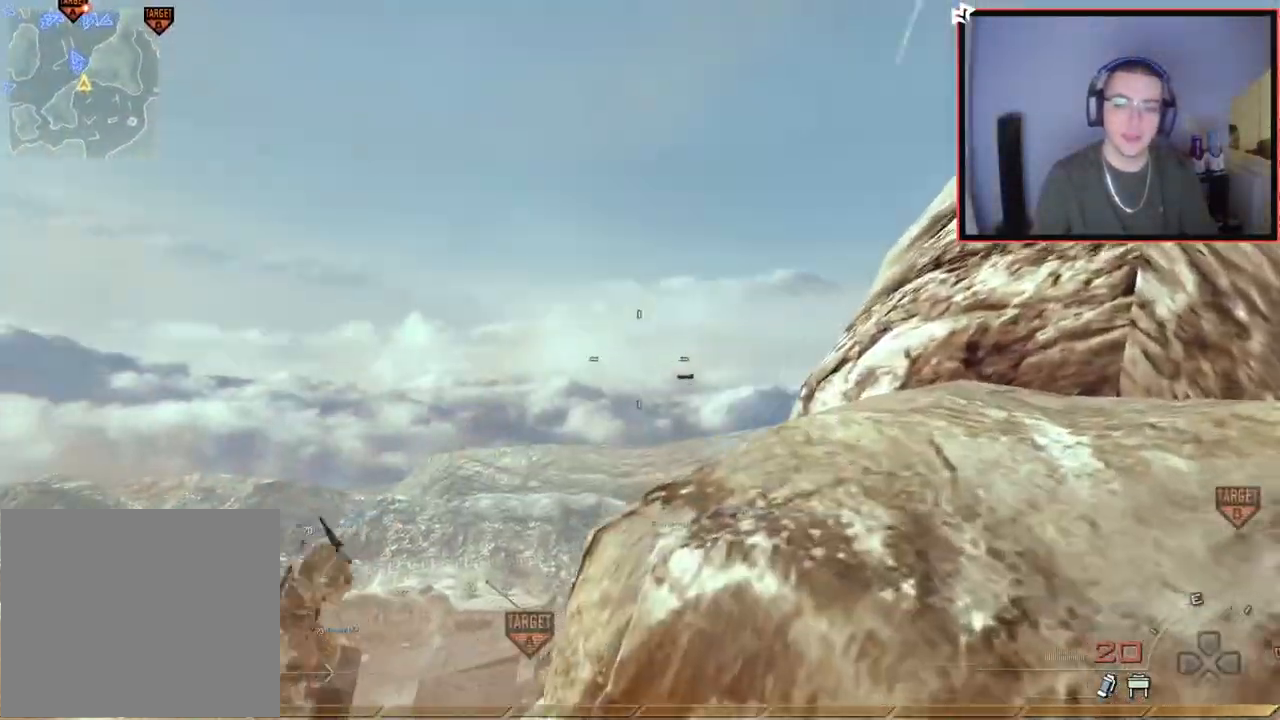
{"buttons": [], "left_stick": "down-left", "right_stick": "center", "events": [[234, "left_stick", "center"], [267, "CIRCLE", "down"], [417, "CIRCLE", "up"], [417, "left_stick", "down-left"]]}
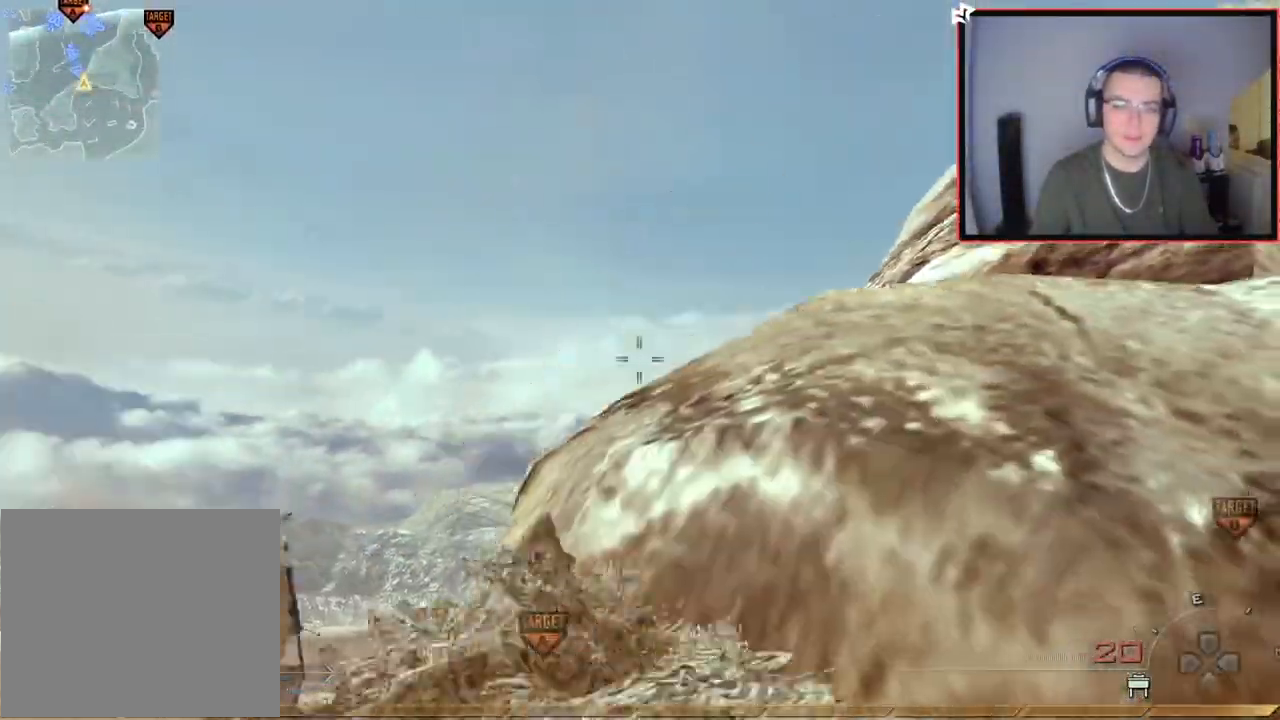
{"buttons": [], "left_stick": "down-left", "right_stick": "down", "events": [[200, "CROSS", "down"], [334, "CROSS", "up"], [417, "right_stick", "down"]]}
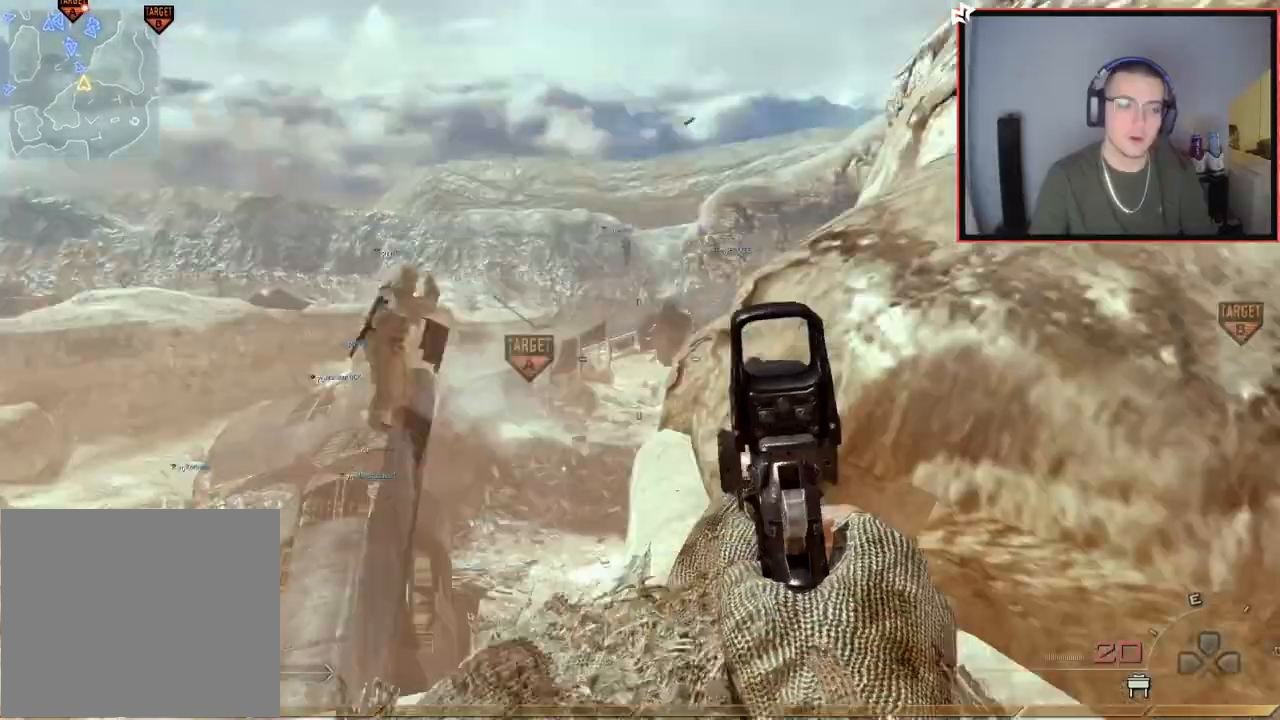
{"buttons": ["L2"], "left_stick": "up-right", "right_stick": "center", "events": [[50, "right_stick", "center"], [184, "left_stick", "left"], [267, "R2", "down"], [267, "SQUARE", "down"], [284, "left_stick", "center"], [351, "L2", "down"], [401, "SQUARE", "up"], [434, "R2", "up"], [451, "left_stick", "up-right"]]}
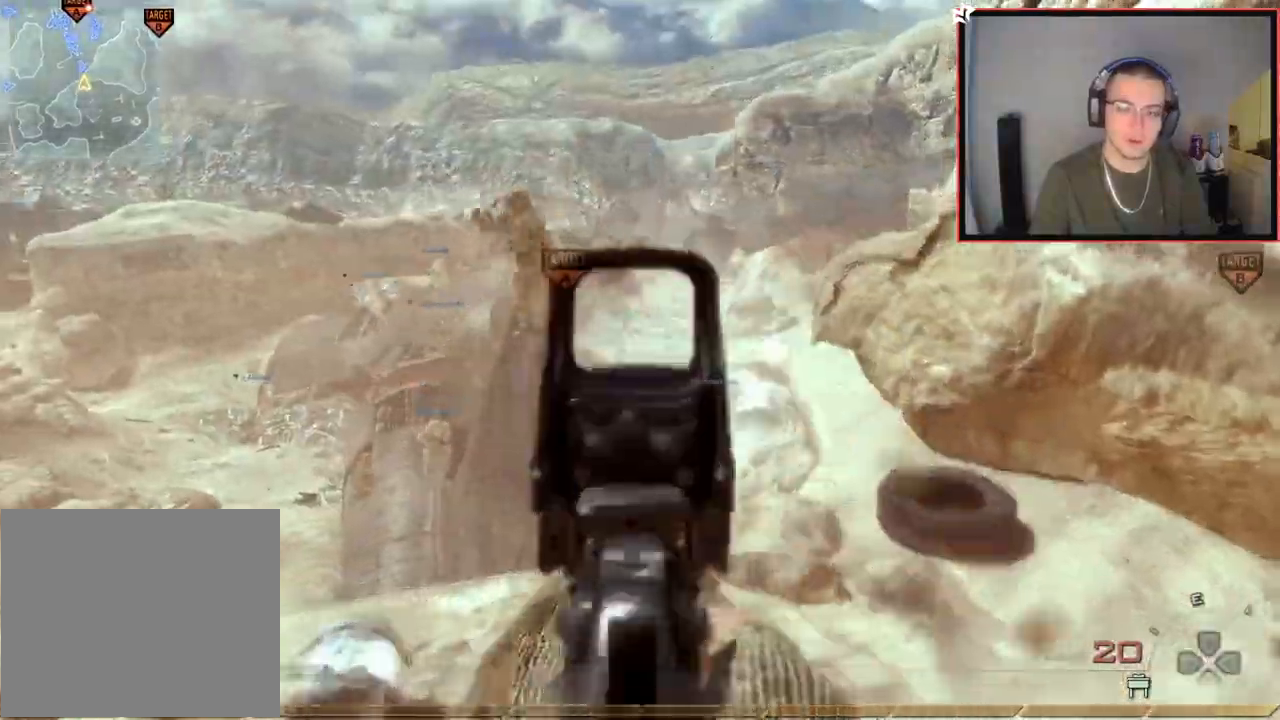
{"buttons": ["L2"], "left_stick": "center", "right_stick": "up-left", "events": [[33, "L2", "up"], [250, "R2", "down"], [267, "SQUARE", "down"], [283, "right_stick", "up-left"], [317, "L2", "down"], [384, "R2", "up"], [384, "SQUARE", "up"], [384, "left_stick", "center"], [417, "L2", "up"], [484, "L2", "down"]]}
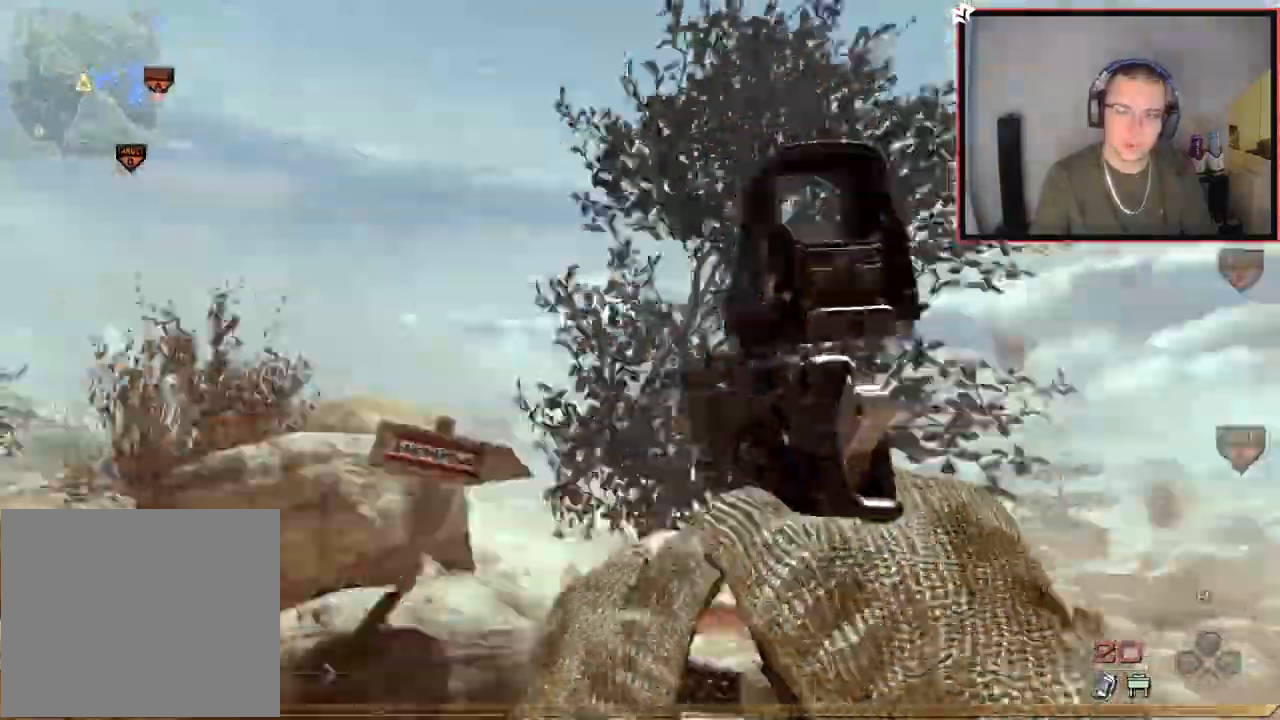
{"buttons": [], "left_stick": "center", "right_stick": "left", "events": [[100, "L2", "up"], [151, "right_stick", "left"], [184, "L2", "down"], [284, "L2", "up"], [351, "L2", "down"], [451, "L2", "up"]]}
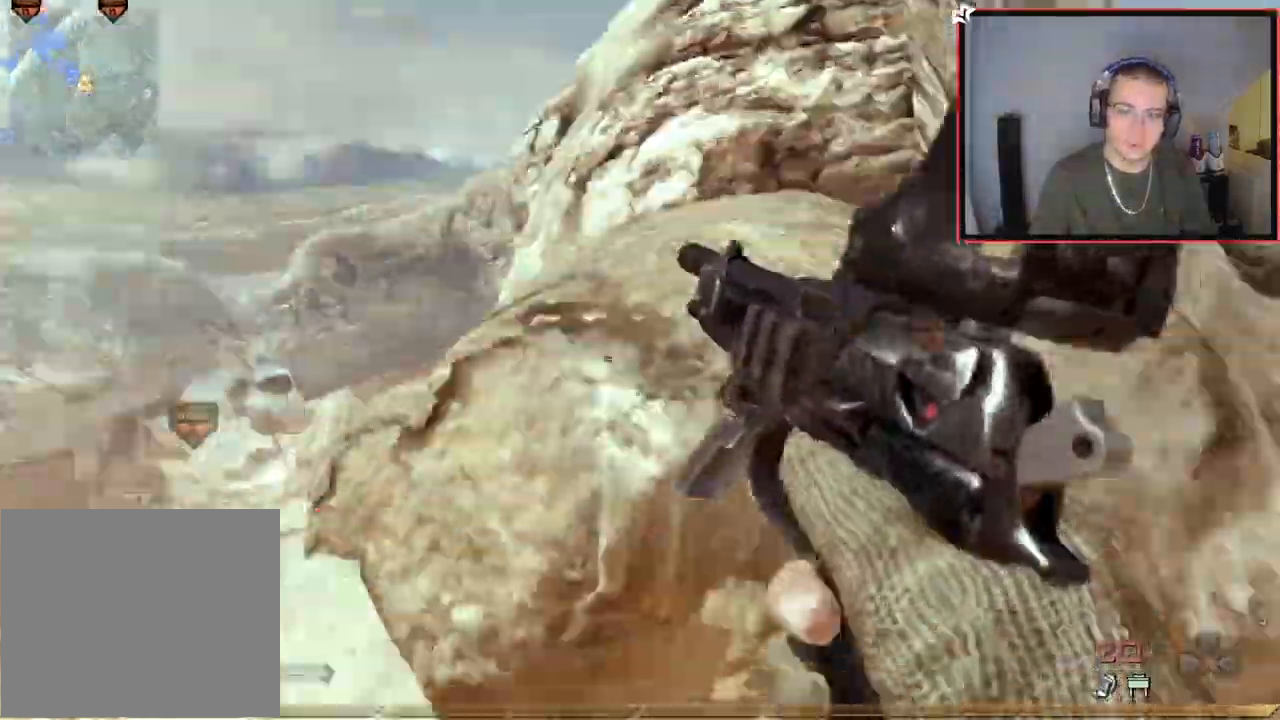
{"buttons": [], "left_stick": "left", "right_stick": "right", "events": [[33, "L2", "down"], [50, "left_stick", "up-left"], [50, "right_stick", "right"], [133, "L2", "up"], [167, "left_stick", "center"], [283, "L2", "down"], [317, "left_stick", "up"], [384, "L2", "up"], [384, "left_stick", "center"], [484, "left_stick", "left"]]}
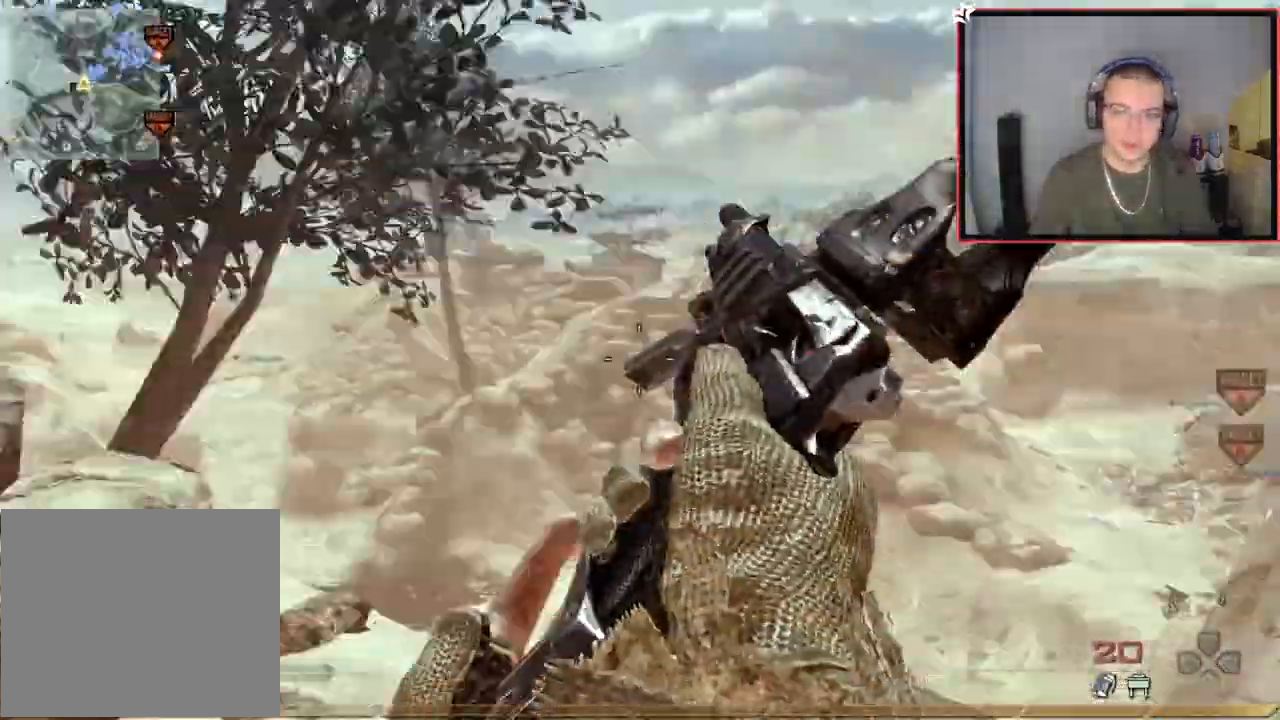
{"buttons": [], "left_stick": "center", "right_stick": "right", "events": [[17, "left_stick", "down-left"], [67, "right_stick", "center"], [151, "TRIANGLE", "down"], [167, "left_stick", "center"], [234, "TRIANGLE", "up"], [284, "TRIANGLE", "down"], [334, "TRIANGLE", "up"], [417, "left_stick", "right"], [451, "right_stick", "right"], [501, "left_stick", "center"]]}
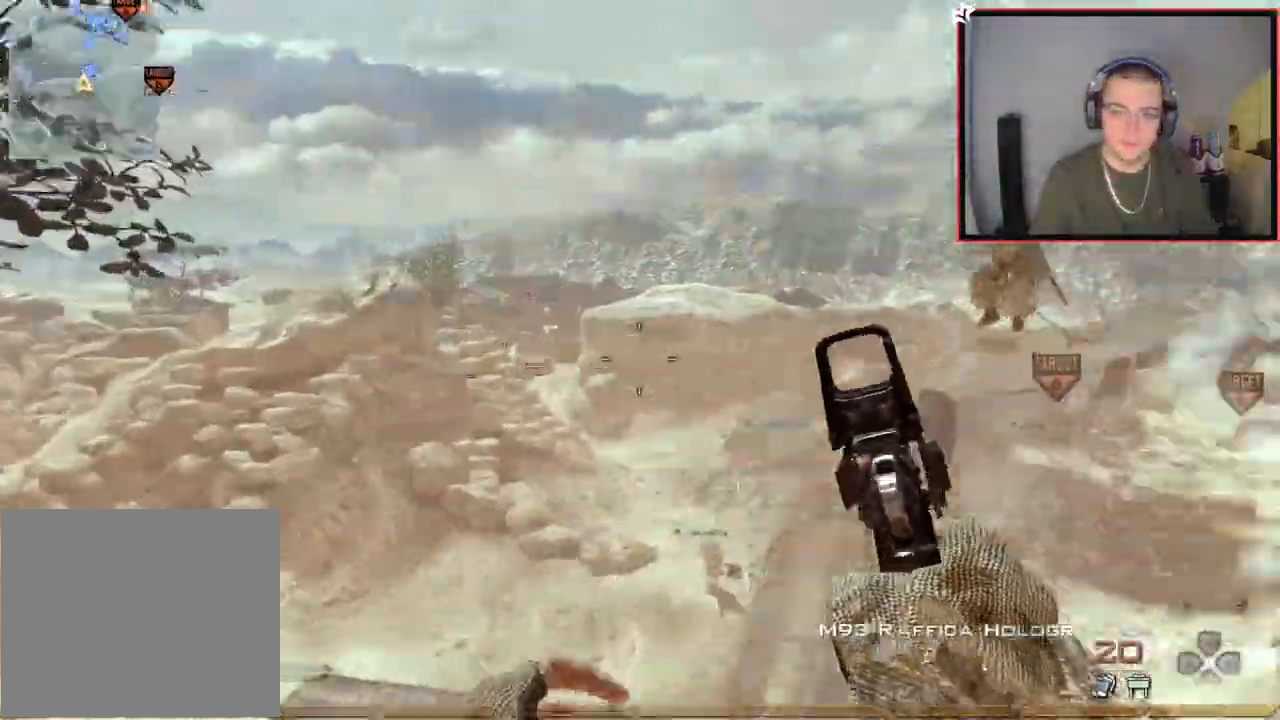
{"buttons": [], "left_stick": "center", "right_stick": "up-left", "events": [[50, "R2", "down"], [50, "right_stick", "center"], [67, "SQUARE", "down"], [117, "L2", "down"], [167, "SQUARE", "up"], [200, "R2", "up"], [233, "L2", "up"], [283, "left_stick", "up"], [283, "right_stick", "right"], [300, "L2", "down"], [350, "right_stick", "center"], [434, "L2", "up"], [450, "right_stick", "up-left"], [500, "left_stick", "center"]]}
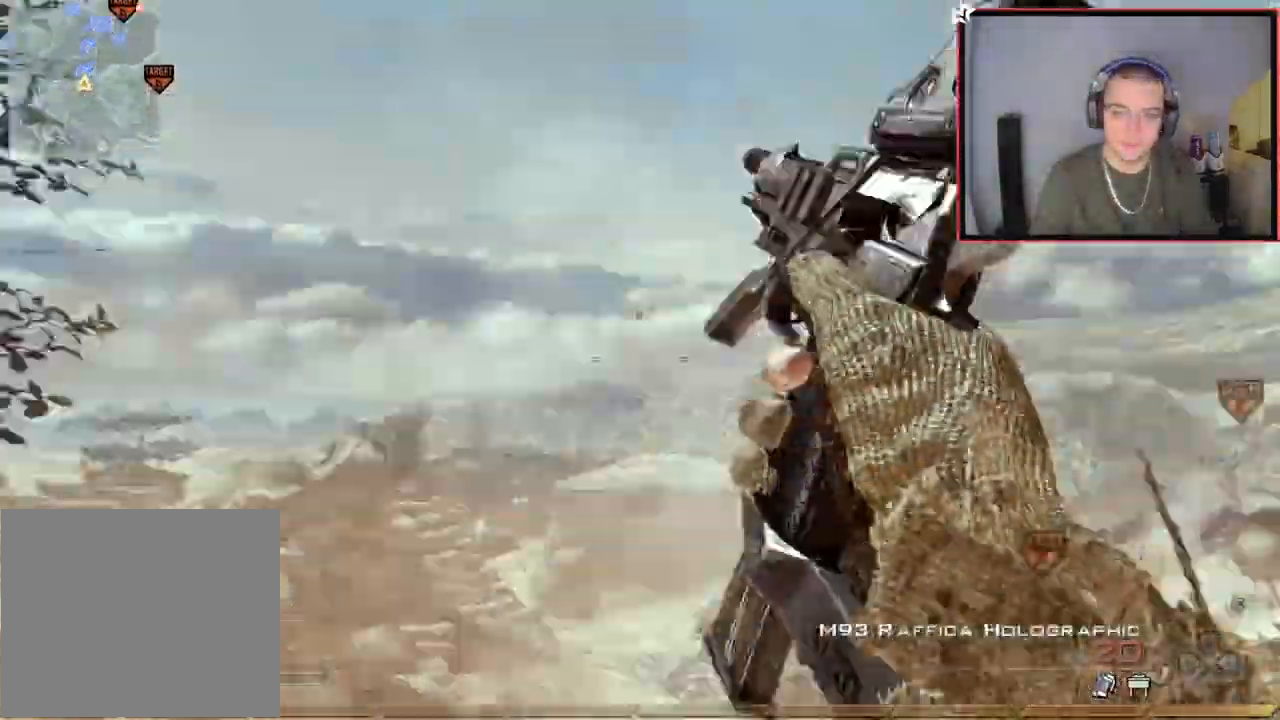
{"buttons": ["L2"], "left_stick": "left", "right_stick": "left", "events": [[34, "L2", "down"], [117, "L2", "up"], [217, "right_stick", "left"], [251, "L2", "down"], [301, "R2", "down"], [301, "left_stick", "up-left"], [334, "SQUARE", "down"], [351, "L2", "up"], [367, "left_stick", "left"], [434, "SQUARE", "up"], [468, "L2", "down"], [468, "R2", "up"]]}
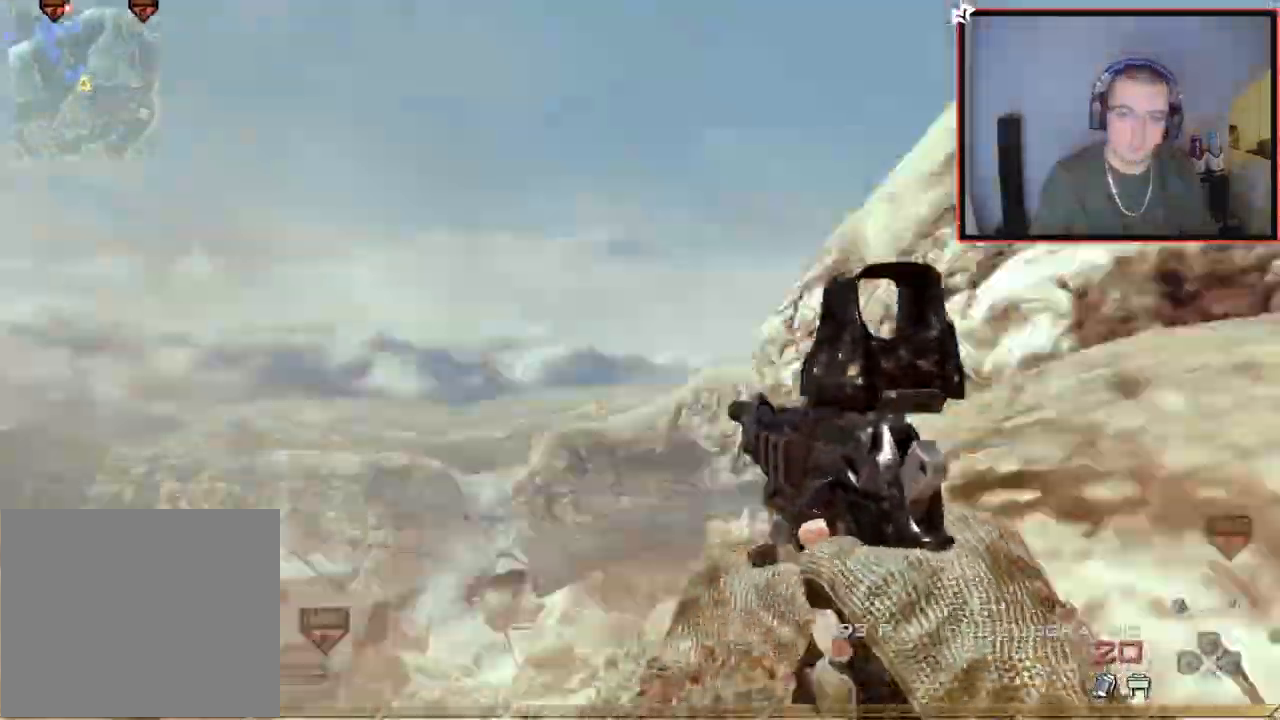
{"buttons": ["CROSS", "TRIANGLE"], "left_stick": "up", "right_stick": "right", "events": [[33, "right_stick", "down"], [67, "L2", "up"], [83, "left_stick", "up-left"], [83, "right_stick", "right"], [133, "CROSS", "down"], [167, "L2", "down"], [250, "L2", "up"], [283, "left_stick", "center"], [350, "L2", "down"], [384, "left_stick", "up"], [484, "TRIANGLE", "down"], [500, "L2", "up"]]}
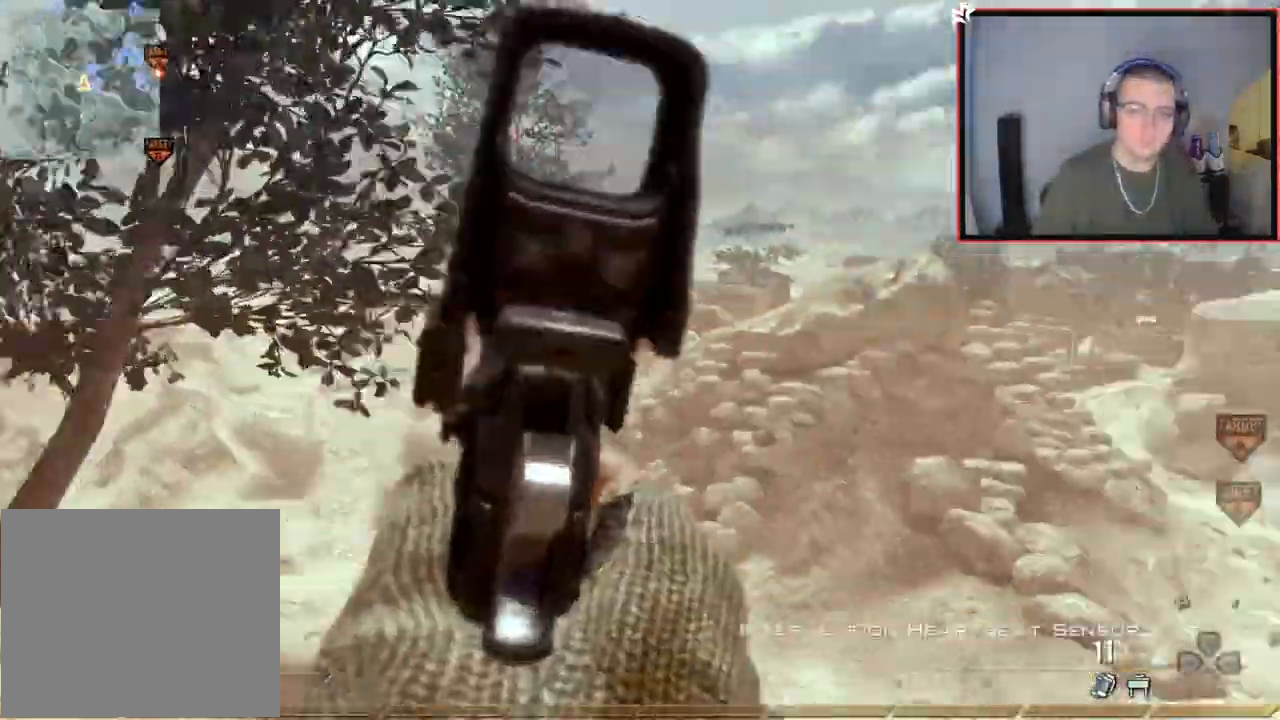
{"buttons": ["L3"], "left_stick": "up", "right_stick": "right", "events": [[84, "TRIANGLE", "up"], [117, "CIRCLE", "down"], [117, "left_stick", "center"], [267, "CIRCLE", "up"], [317, "left_stick", "up"], [417, "CROSS", "up"], [417, "L3", "down"]]}
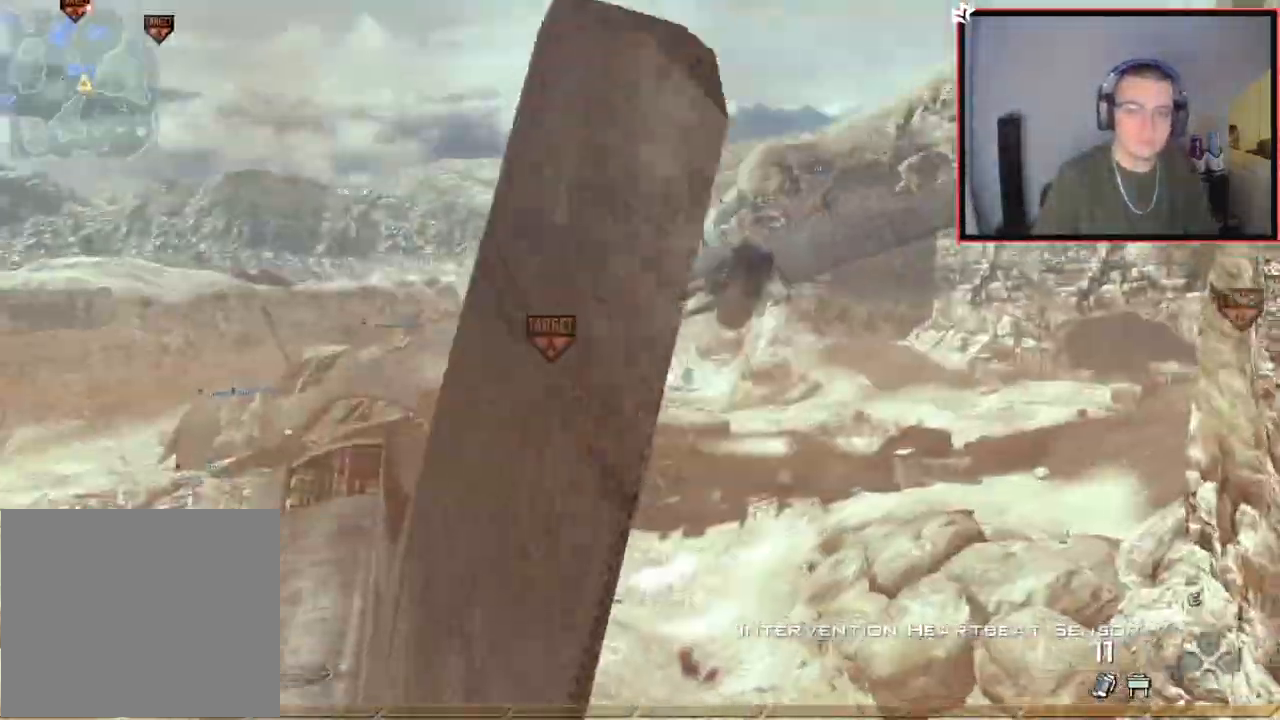
{"buttons": ["CIRCLE", "R2"], "left_stick": "center", "right_stick": "center", "events": [[33, "TRIANGLE", "down"], [50, "L3", "up"], [100, "TRIANGLE", "up"], [100, "left_stick", "center"], [150, "TRIANGLE", "down"], [167, "right_stick", "center"], [217, "TRIANGLE", "up"], [317, "R2", "down"], [334, "SQUARE", "down"], [400, "CIRCLE", "down"], [500, "SQUARE", "up"]]}
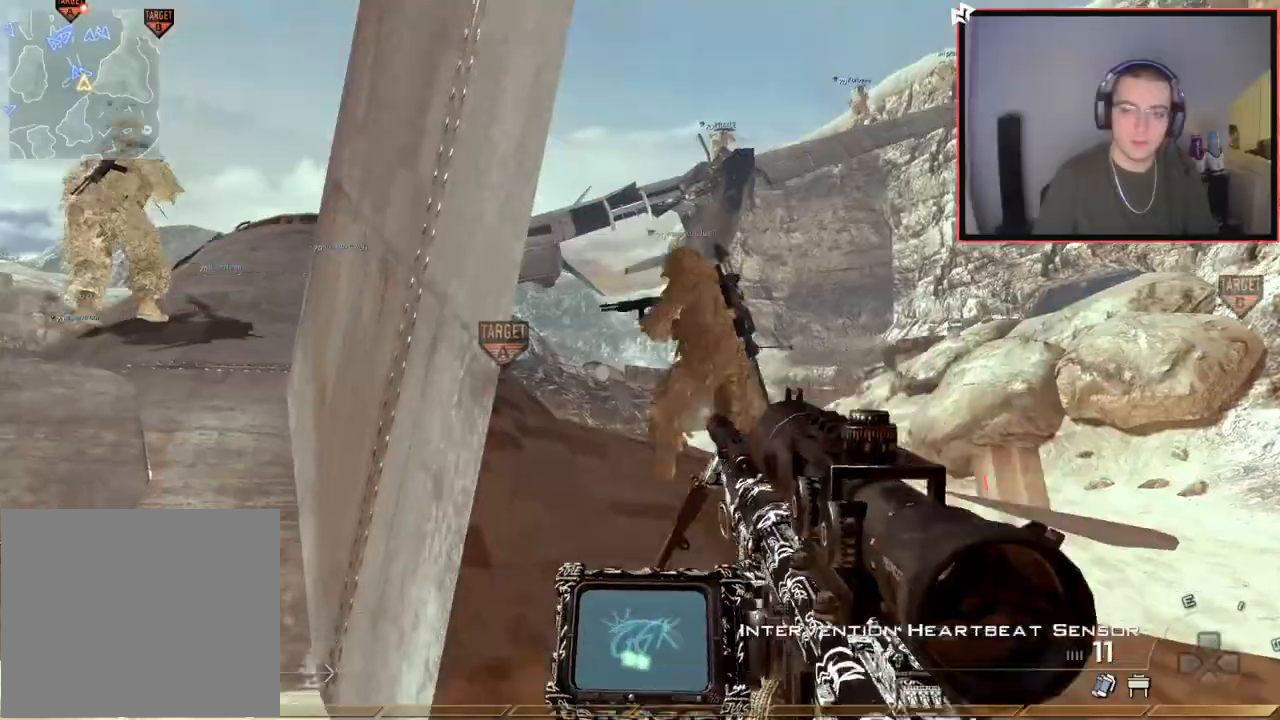
{"buttons": ["CROSS"], "left_stick": "up-left", "right_stick": "center", "events": [[84, "left_stick", "left"], [367, "R2", "up"], [384, "CIRCLE", "up"], [451, "CROSS", "down"], [468, "left_stick", "up-left"]]}
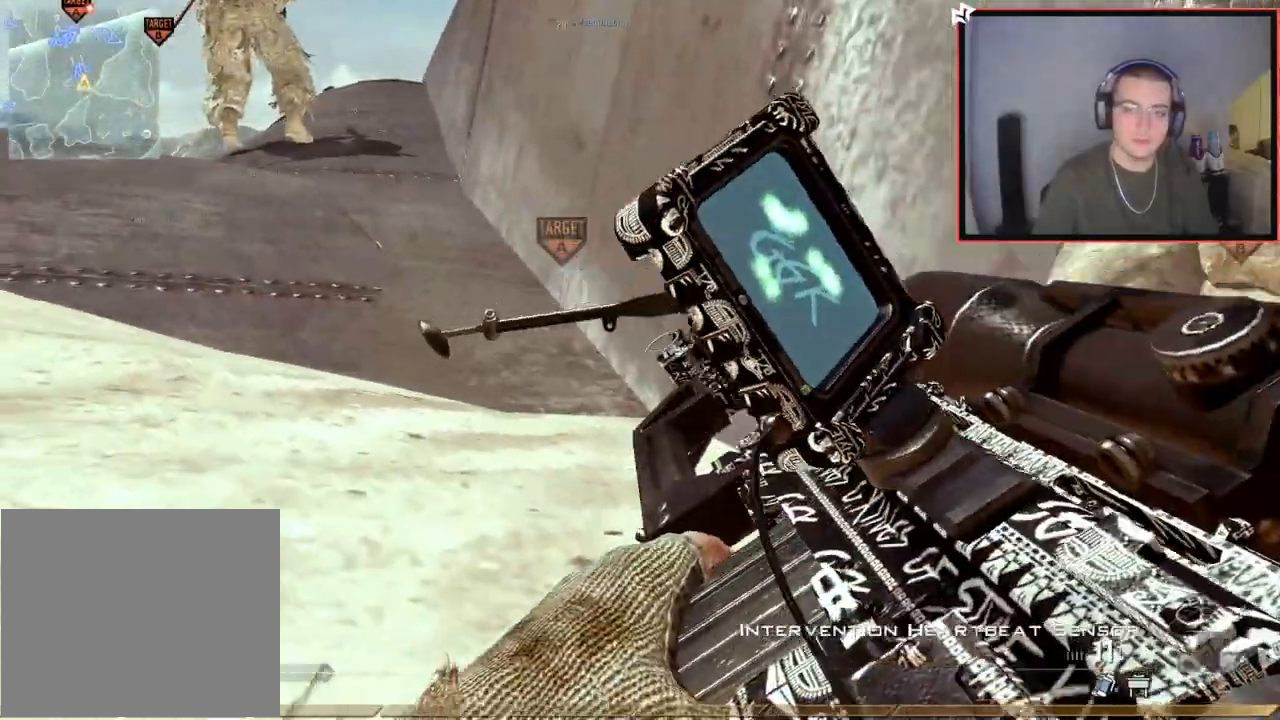
{"buttons": [], "left_stick": "up-left", "right_stick": "center", "events": [[67, "CROSS", "up"]]}
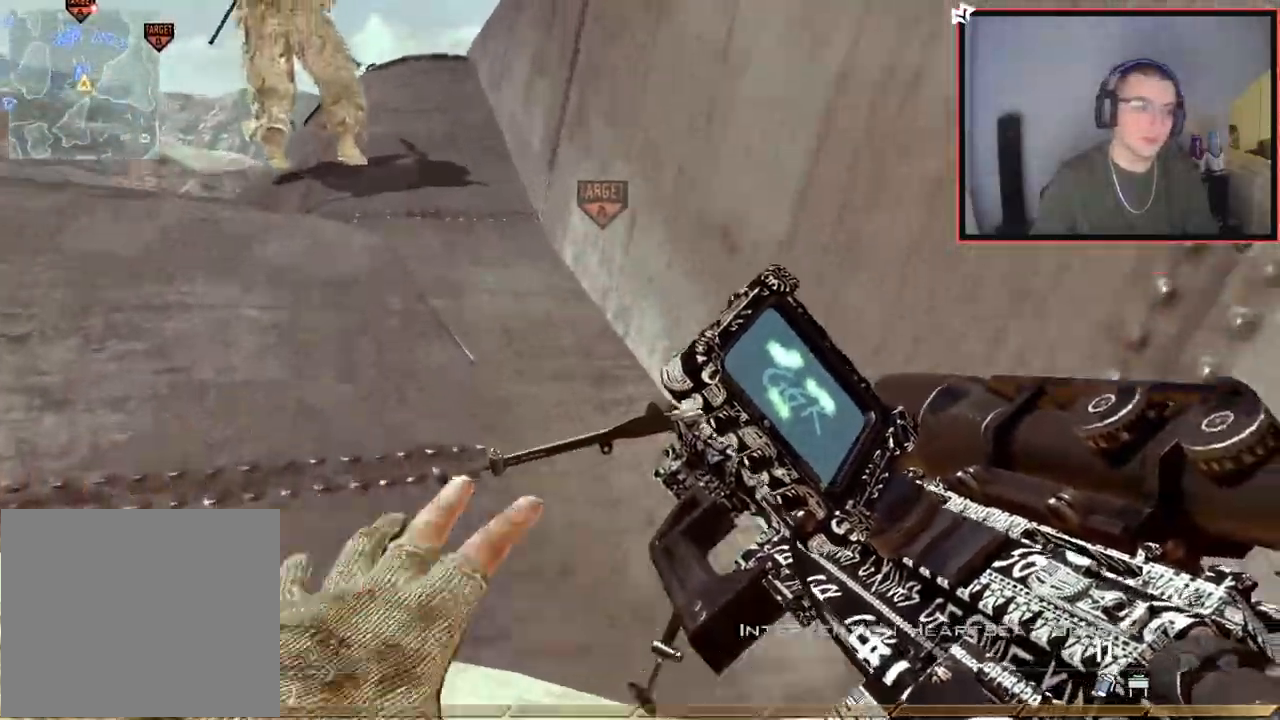
{"buttons": [], "left_stick": "up", "right_stick": "center", "events": [[84, "left_stick", "up"]]}
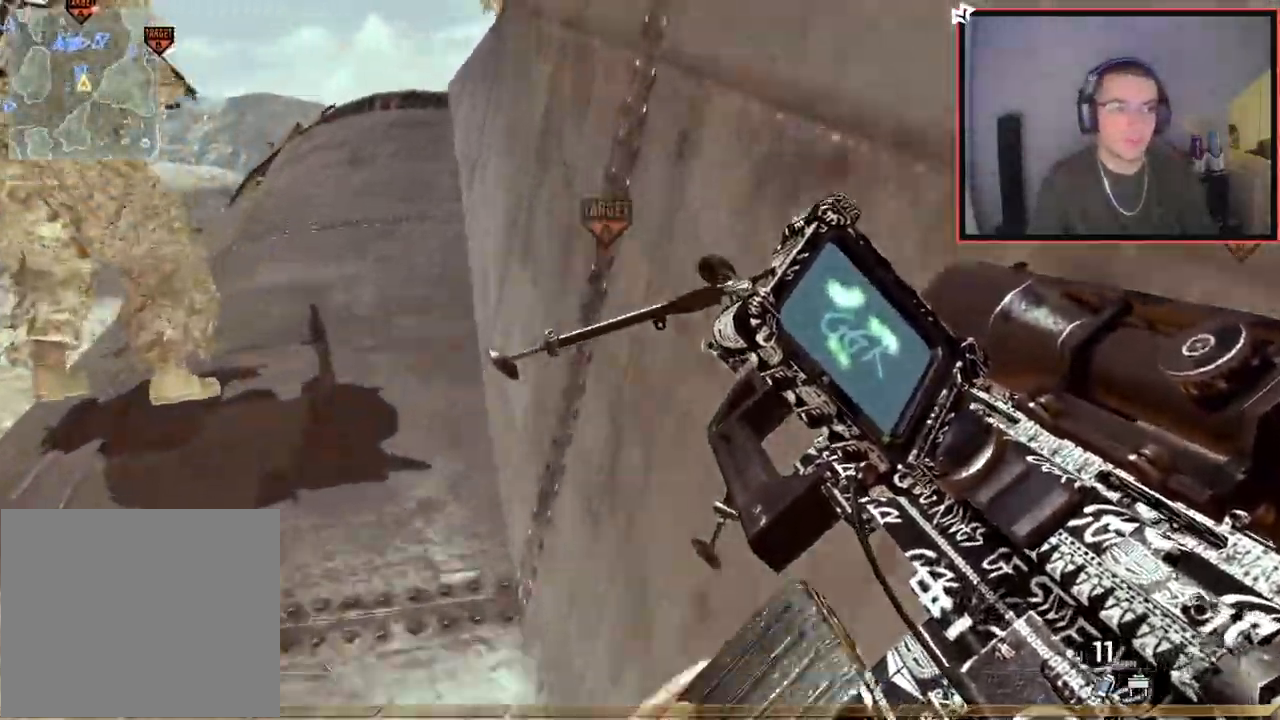
{"buttons": ["CROSS", "L1"], "left_stick": "up", "right_stick": "center", "events": [[50, "right_stick", "up"], [133, "right_stick", "center"], [283, "CROSS", "down"], [334, "L1", "down"]]}
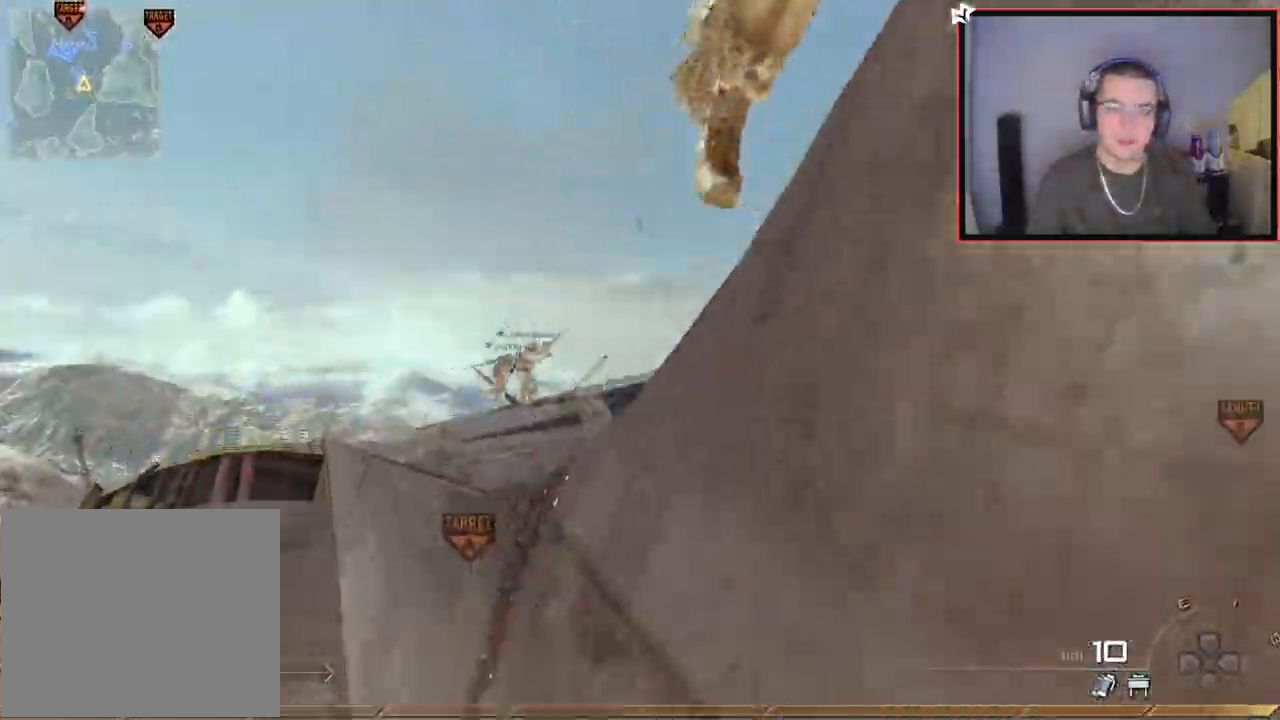
{"buttons": [], "left_stick": "up", "right_stick": "center", "events": [[34, "L1", "up"], [67, "right_stick", "up"], [134, "right_stick", "center"], [317, "CROSS", "up"], [334, "L1", "down"], [484, "L1", "up"]]}
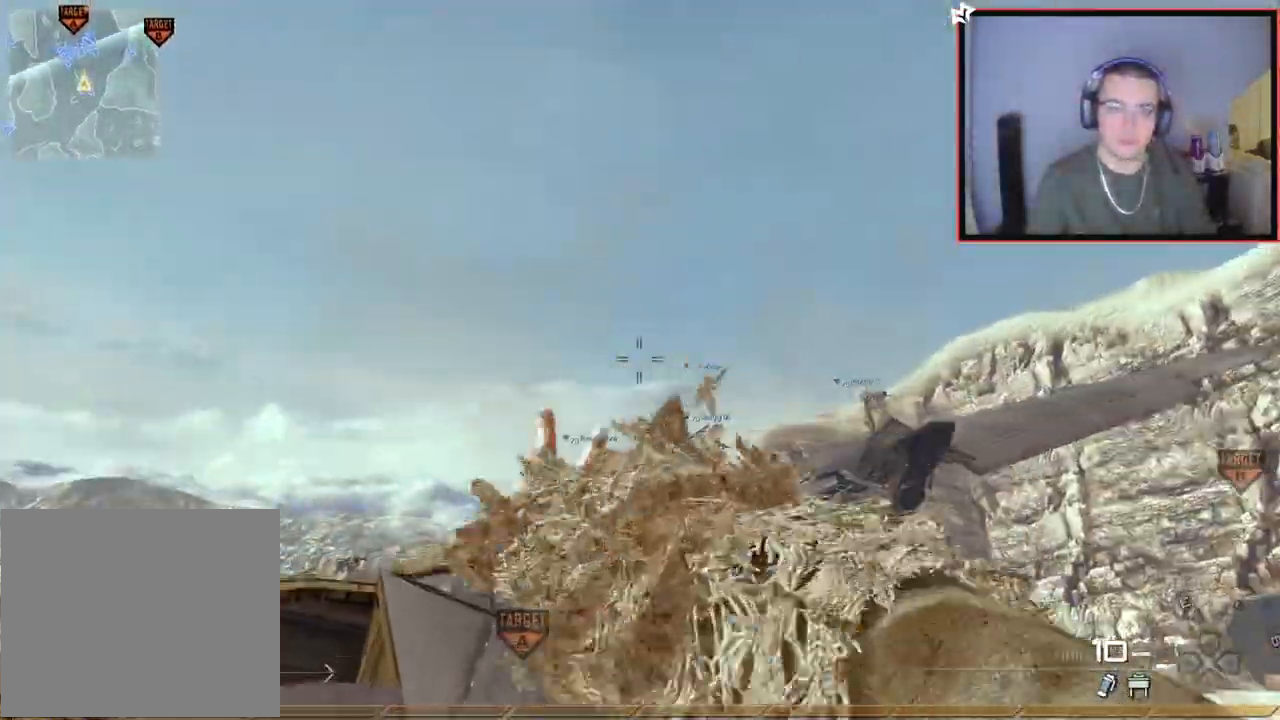
{"buttons": [], "left_stick": "up", "right_stick": "center", "events": [[50, "L1", "down"], [150, "L1", "up"], [250, "L1", "down"], [267, "right_stick", "down"], [317, "right_stick", "center"], [350, "L1", "up"]]}
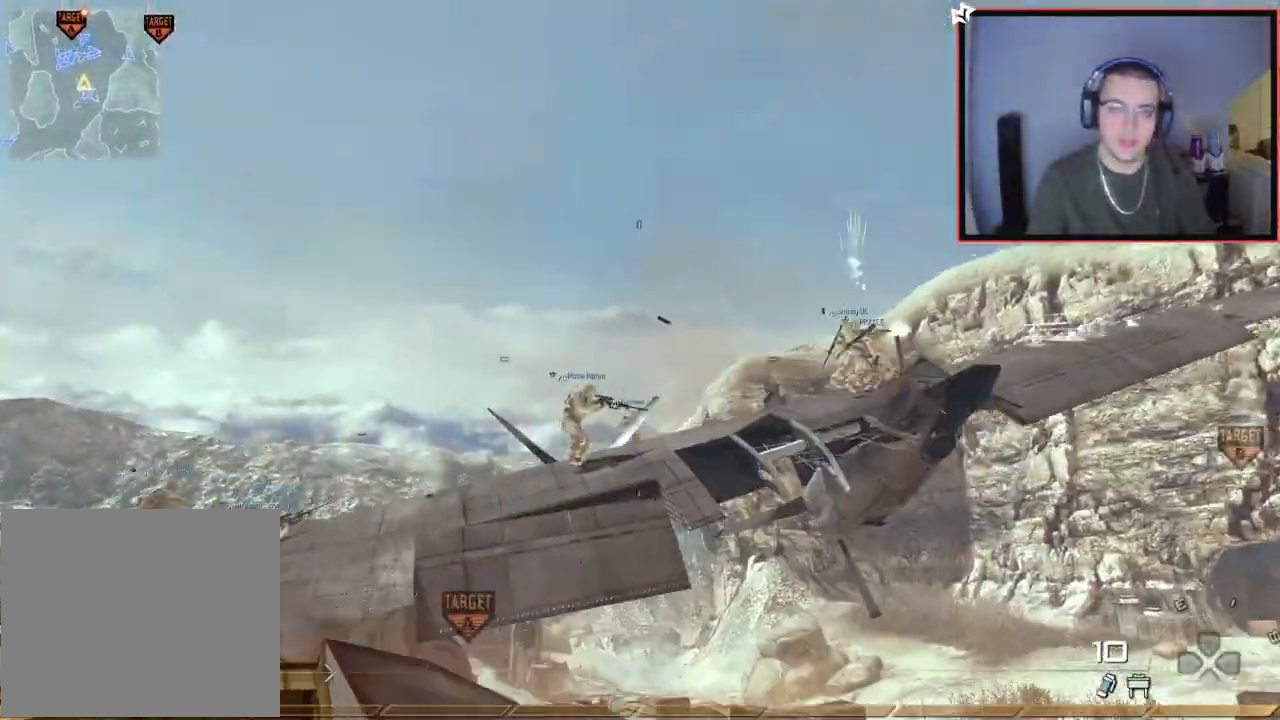
{"buttons": [], "left_stick": "center", "right_stick": "down-right", "events": [[384, "left_stick", "center"], [467, "right_stick", "down-right"]]}
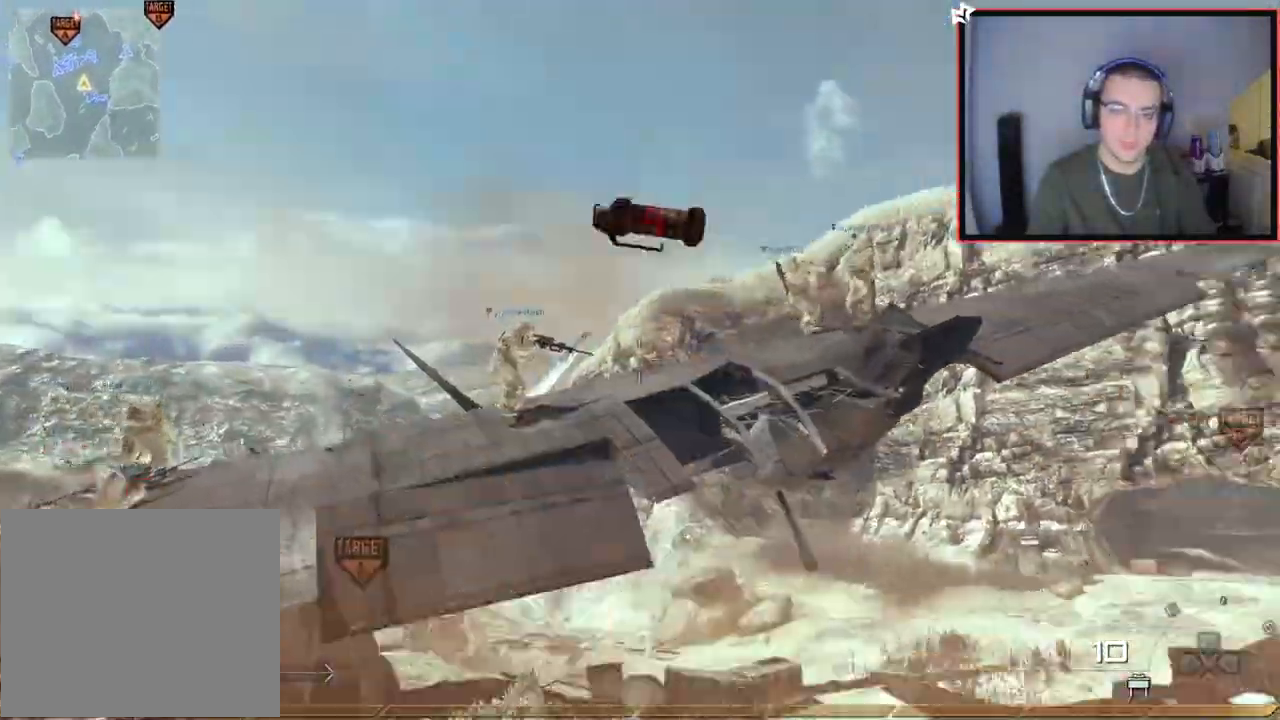
{"buttons": ["TRIANGLE"], "left_stick": "up", "right_stick": "center", "events": [[200, "right_stick", "center"], [233, "left_stick", "up"], [267, "CROSS", "down"], [384, "CROSS", "up"], [484, "TRIANGLE", "down"]]}